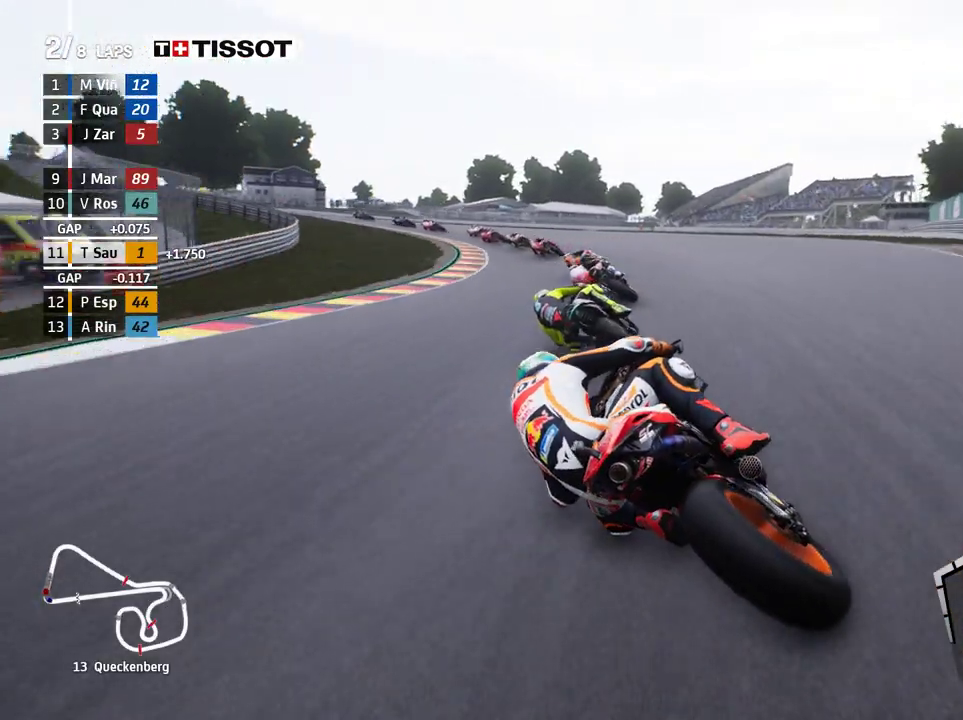
Gameplay with a controller (Xbox layout); each line is a JSON object with the inputs held at the frame after it. "events" lists button and stick changes between this image and that frame as [ms after this image, input, new state], when the widget could be followed in between. Not read: right_stick.
{"buttons": ["L2"], "left_stick": "left", "events": [[133, "L2", "up"], [217, "L2", "down"]]}
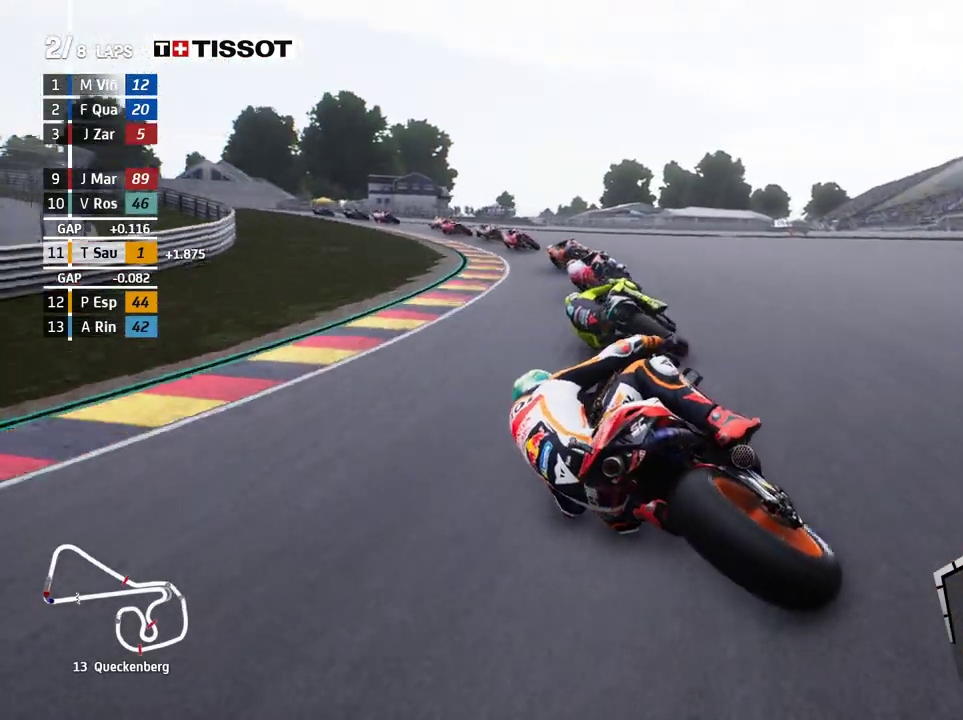
{"buttons": [], "left_stick": "left", "events": [[417, "L2", "up"]]}
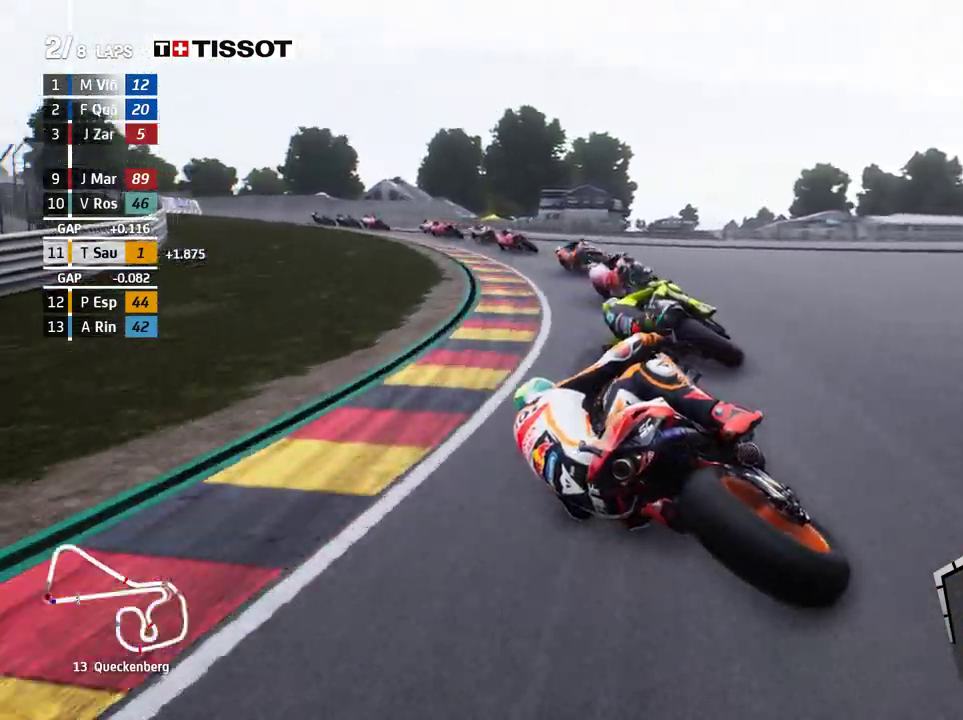
{"buttons": [], "left_stick": "left", "events": []}
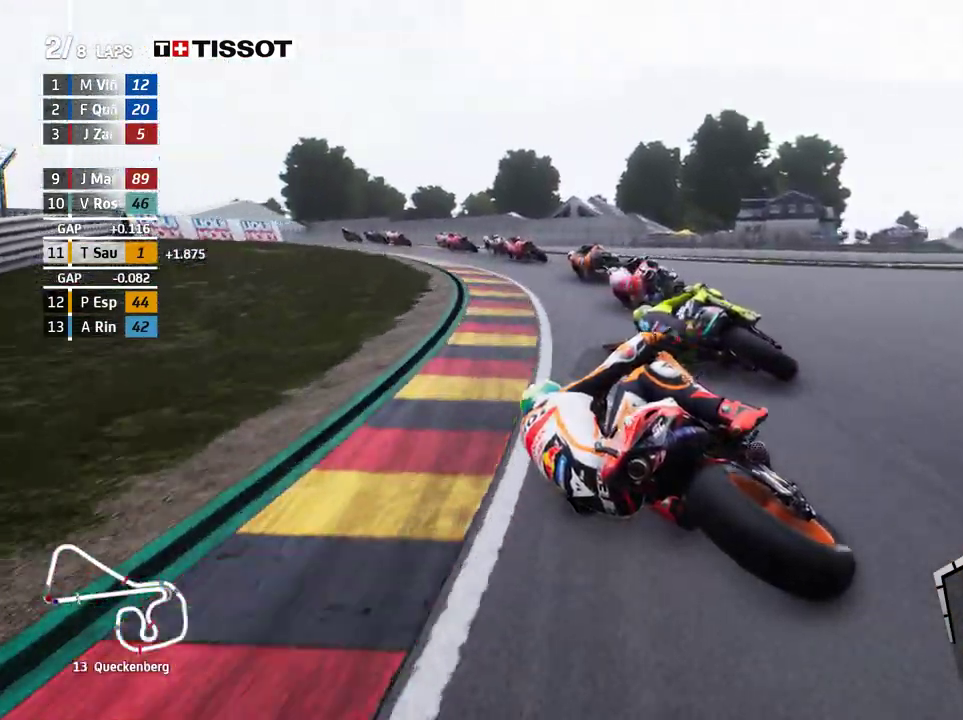
{"buttons": ["R2"], "left_stick": "up-left", "events": [[267, "R2", "down"], [383, "left_stick", "up-left"]]}
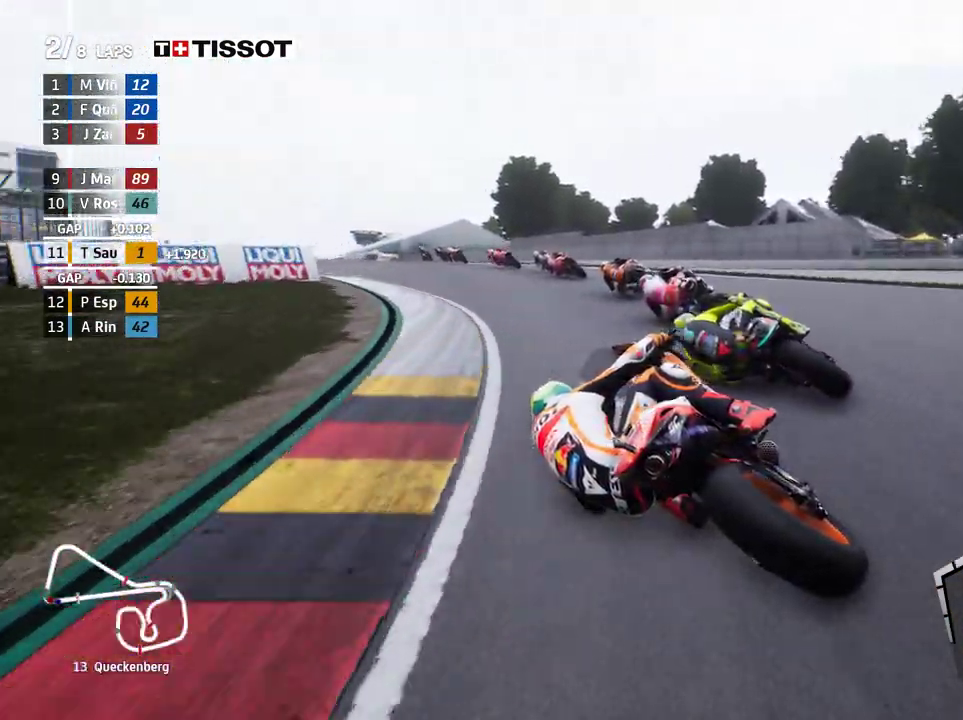
{"buttons": ["R2"], "left_stick": "up-left", "events": []}
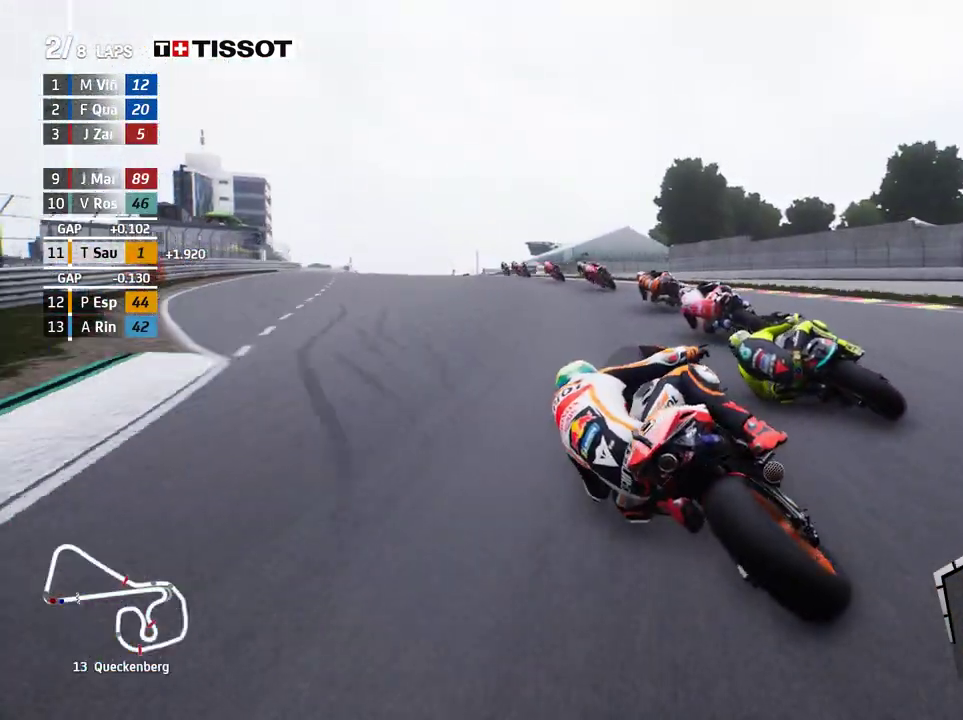
{"buttons": ["R2"], "left_stick": "up-left", "events": []}
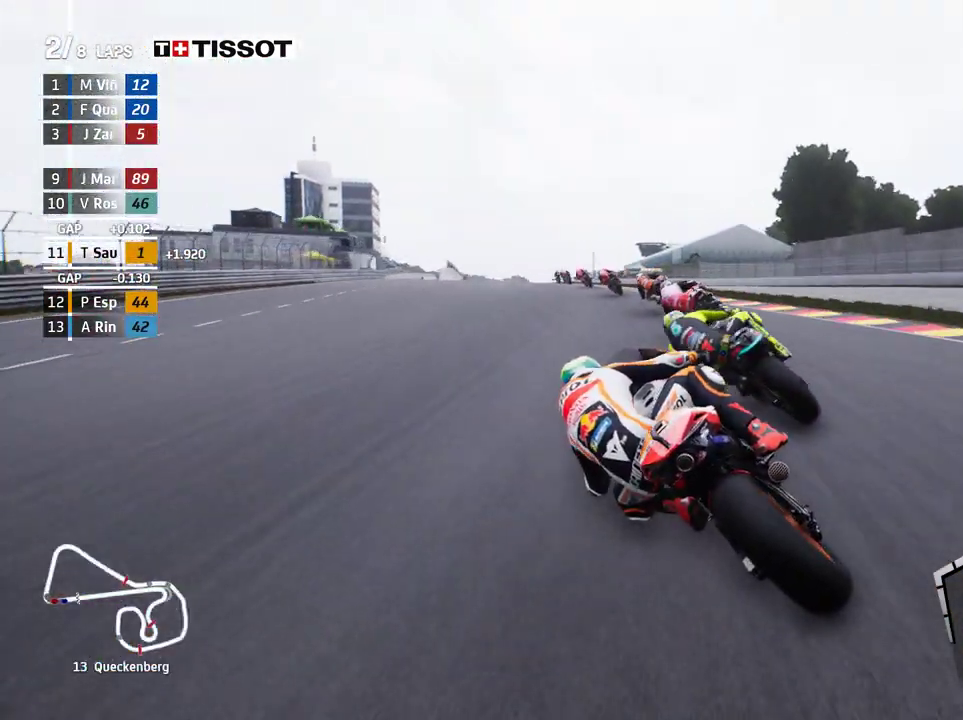
{"buttons": ["R2"], "left_stick": "up-left", "events": []}
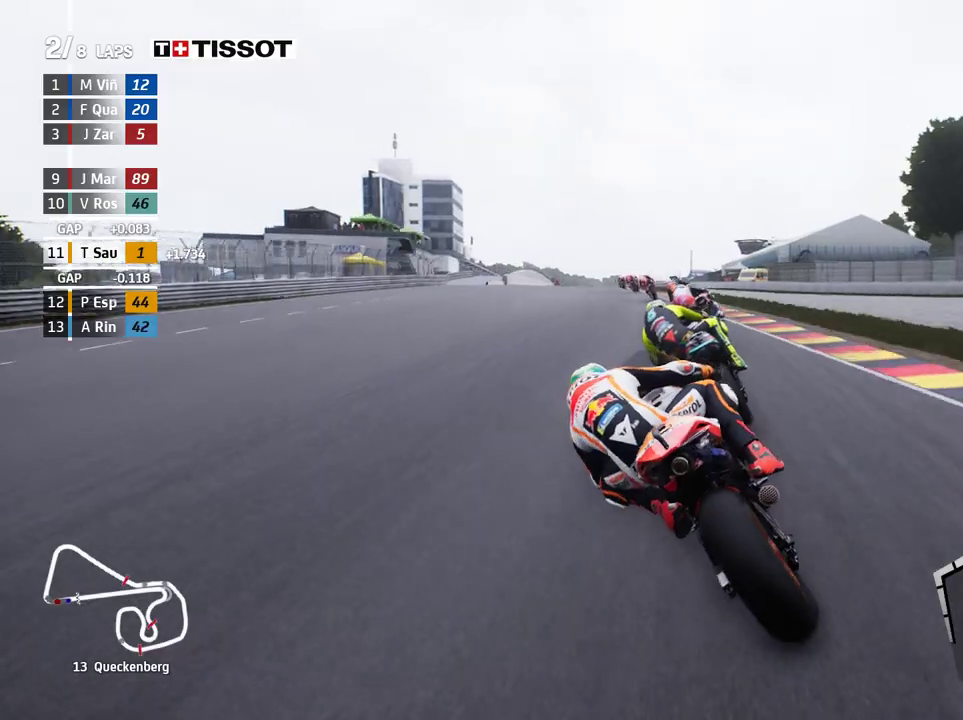
{"buttons": ["R2"], "left_stick": "up-left", "events": []}
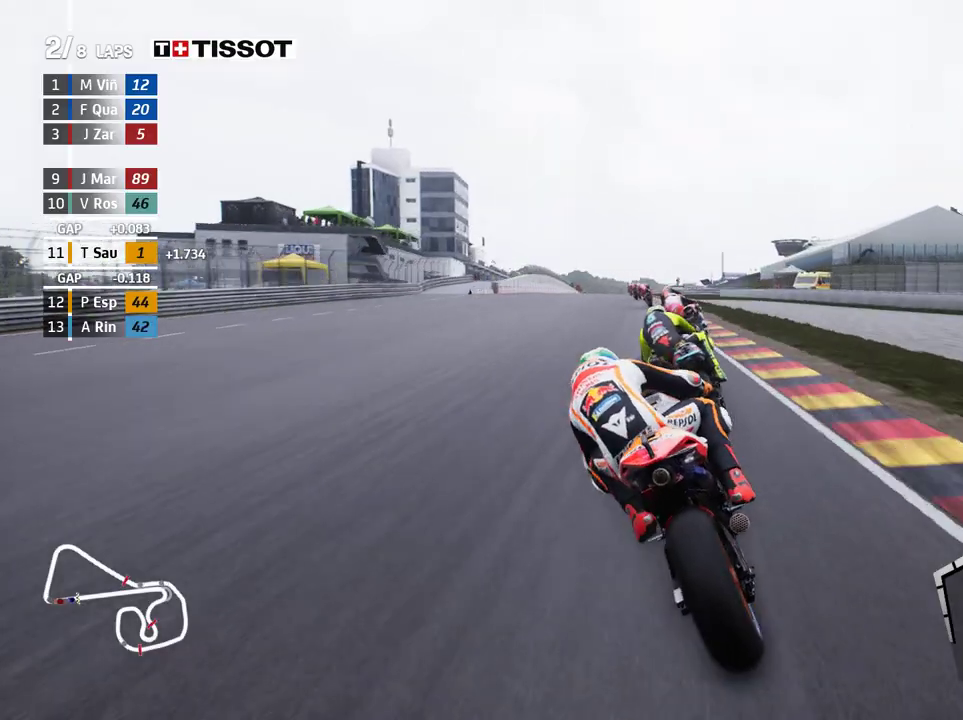
{"buttons": ["R2"], "left_stick": "up-left", "events": []}
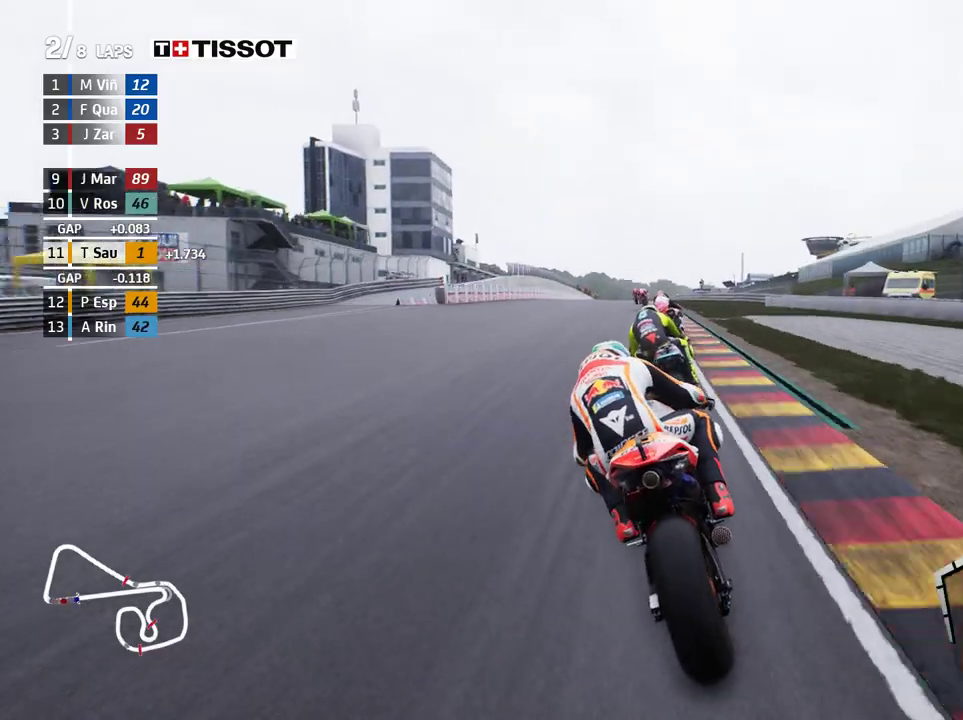
{"buttons": ["R2"], "left_stick": "center", "events": [[133, "left_stick", "center"], [217, "B", "down"], [300, "B", "up"]]}
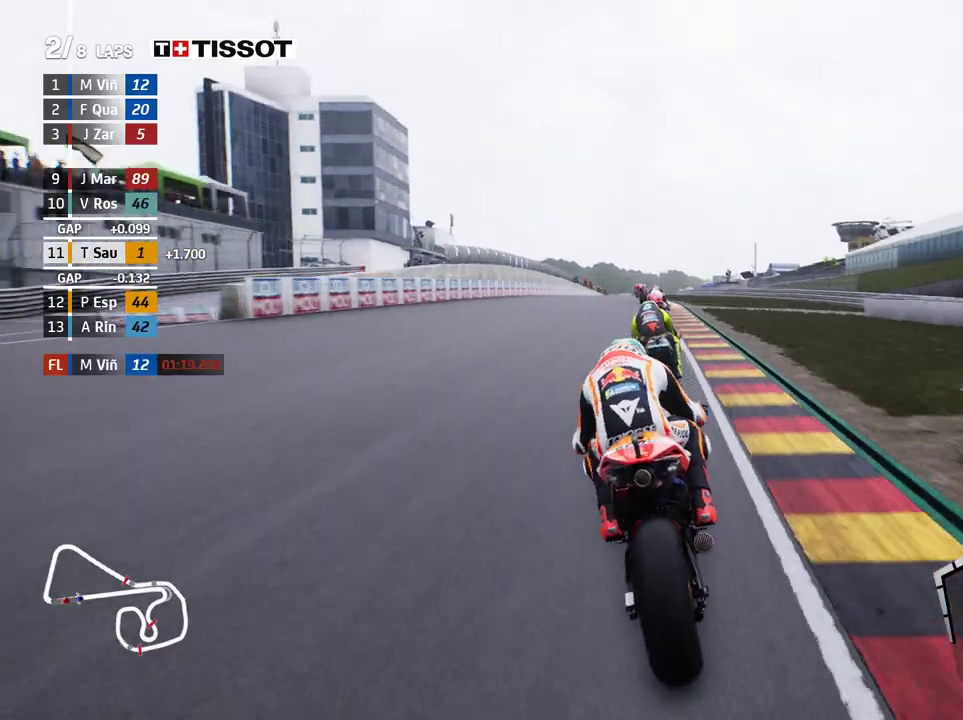
{"buttons": ["R2"], "left_stick": "center", "events": []}
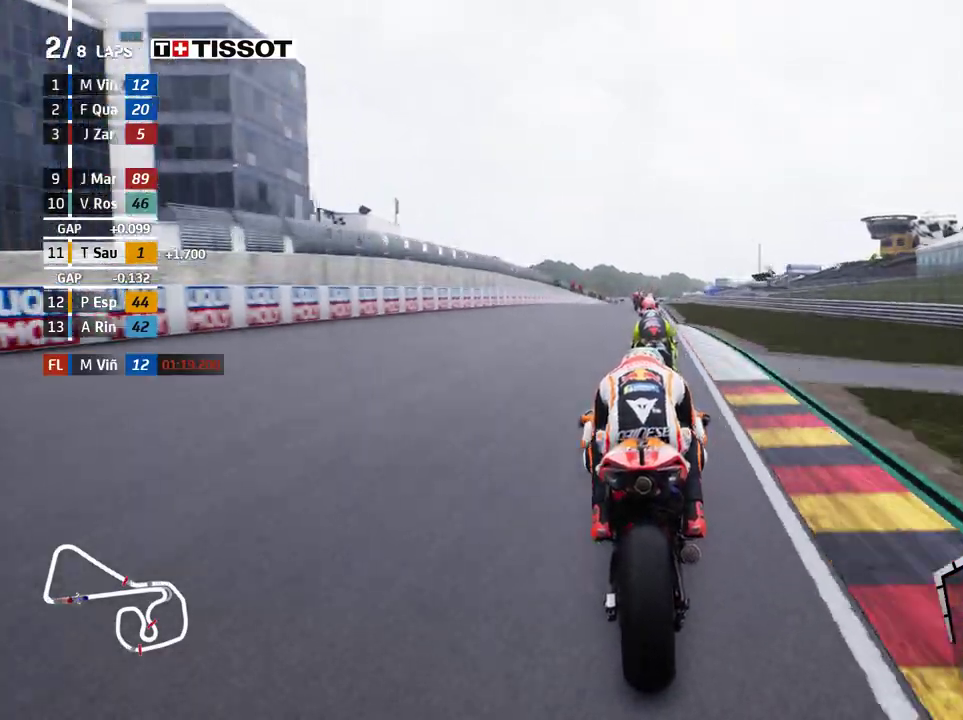
{"buttons": ["R2"], "left_stick": "center", "events": []}
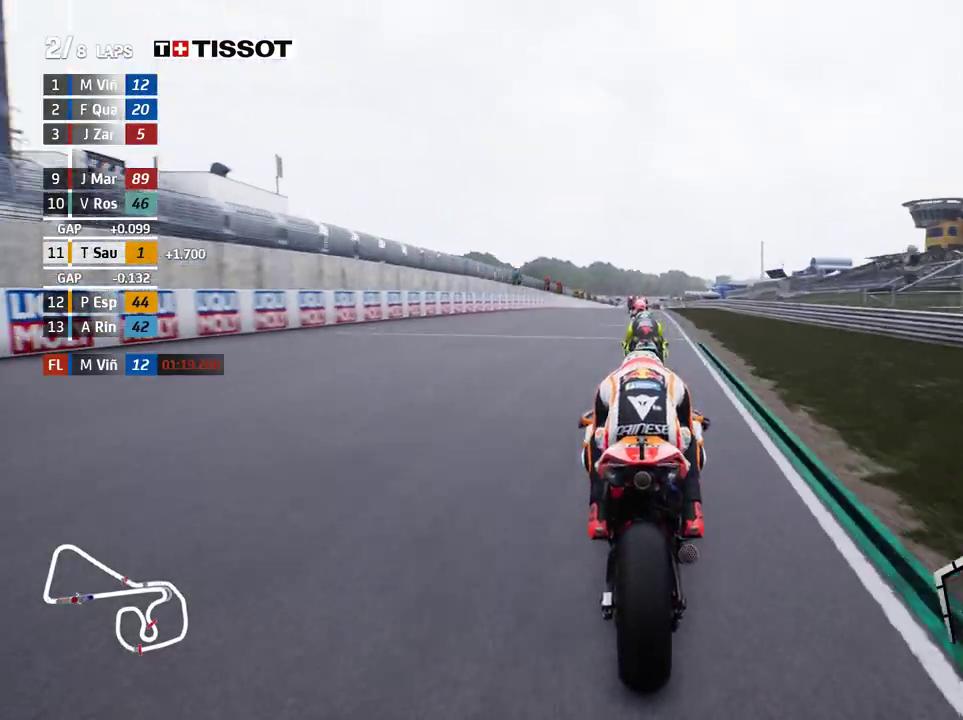
{"buttons": ["R2"], "left_stick": "center", "events": [[217, "left_stick", "left"], [300, "left_stick", "center"], [383, "B", "down"], [467, "B", "up"]]}
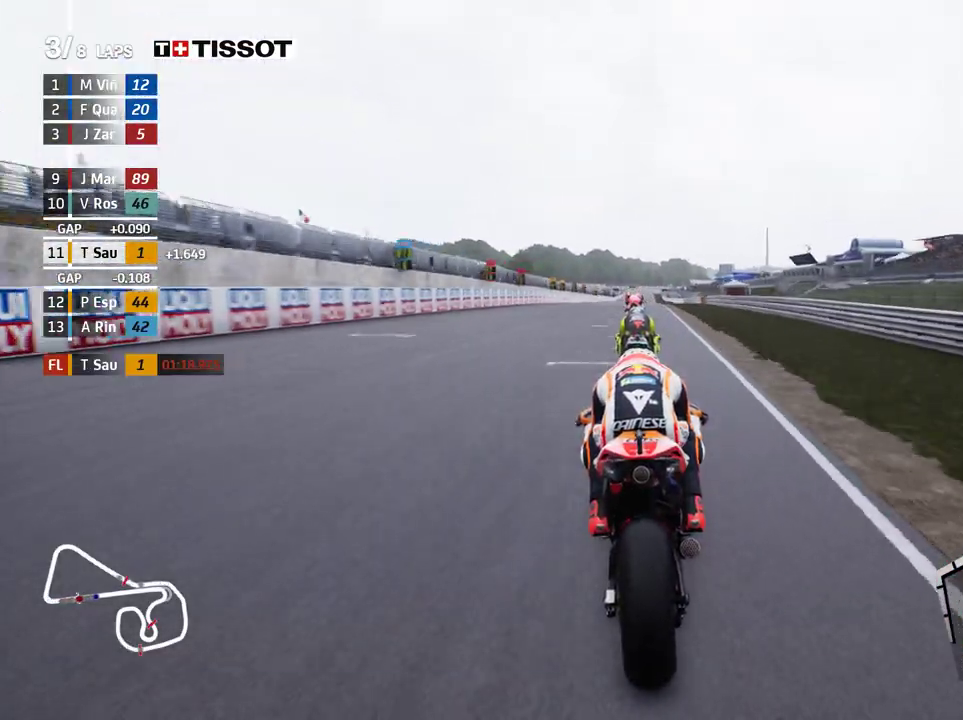
{"buttons": ["R2"], "left_stick": "center", "events": []}
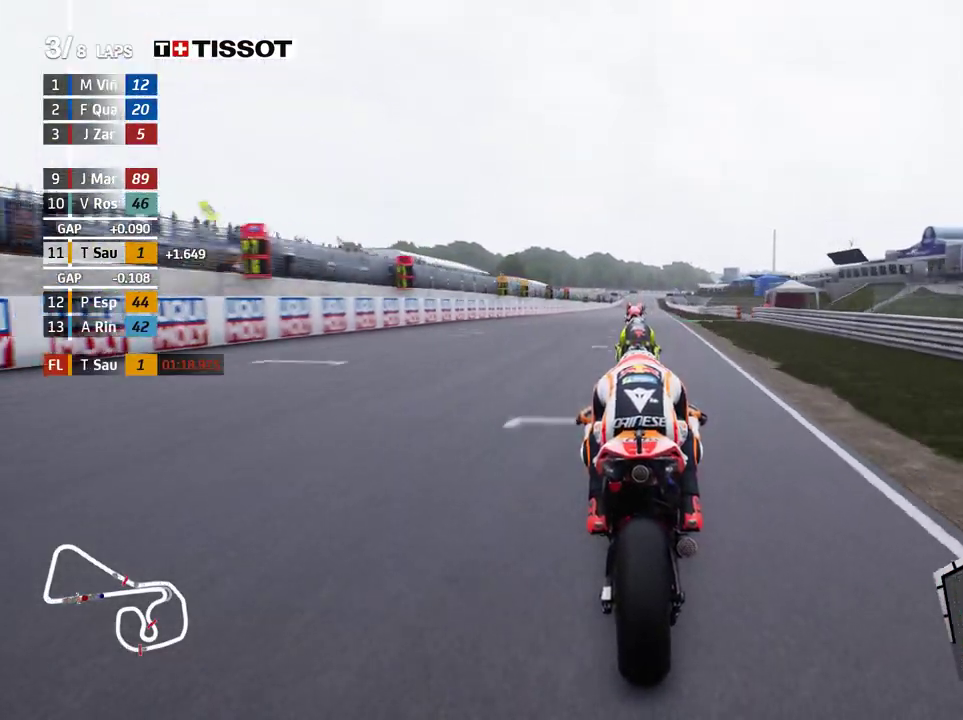
{"buttons": ["R2"], "left_stick": "center", "events": [[400, "left_stick", "right"], [500, "left_stick", "center"]]}
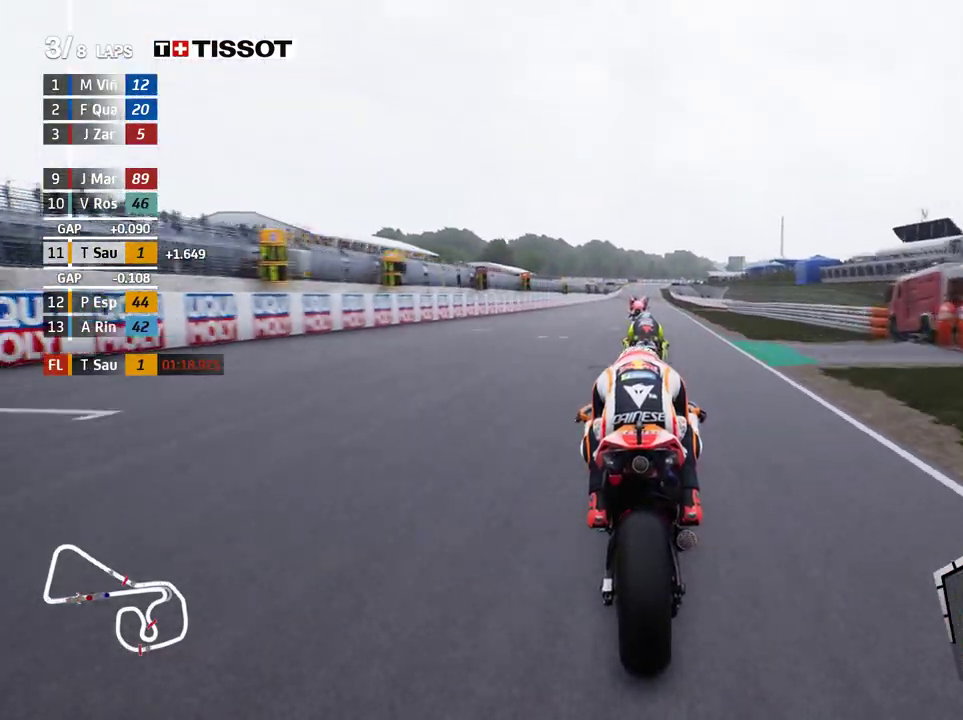
{"buttons": ["R2"], "left_stick": "center", "events": [[117, "B", "down"], [200, "B", "up"]]}
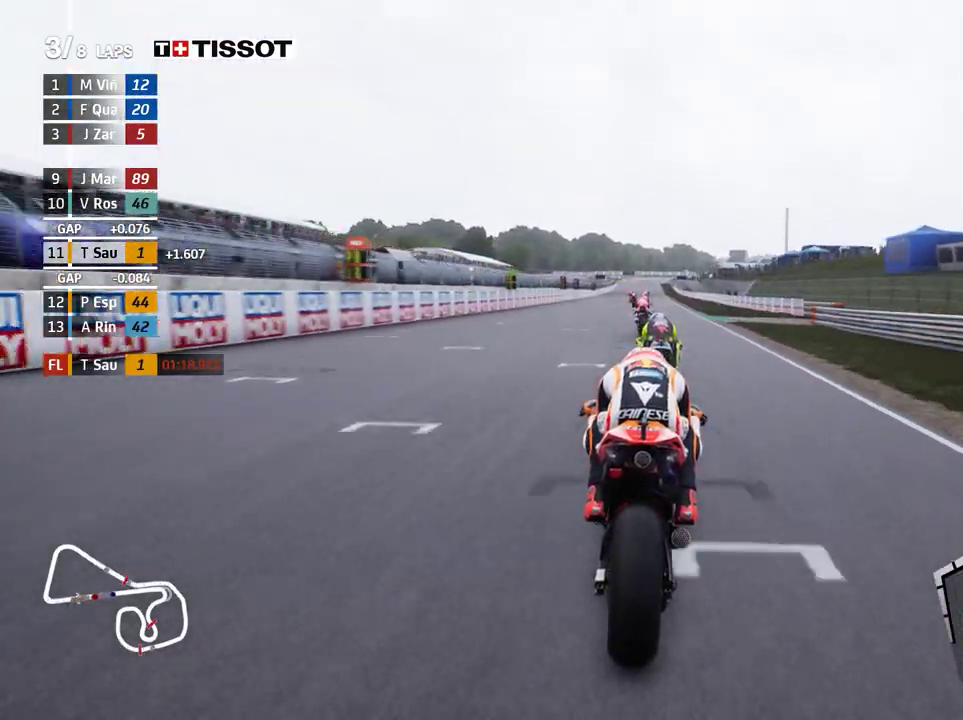
{"buttons": ["R2"], "left_stick": "center", "events": [[183, "left_stick", "left"], [367, "left_stick", "center"]]}
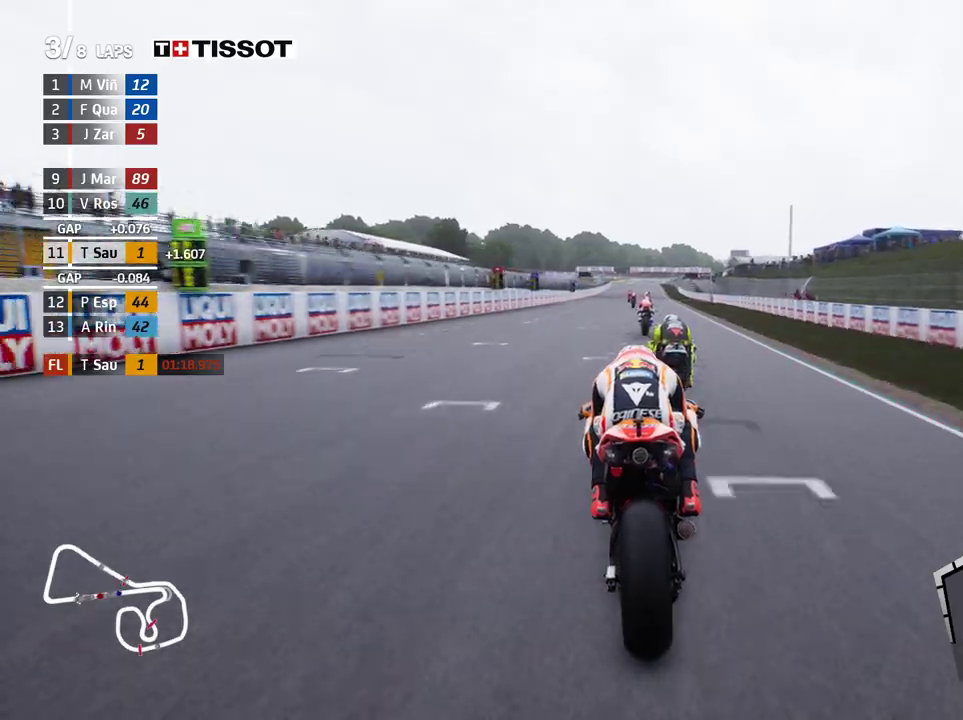
{"buttons": ["R2"], "left_stick": "center", "events": [[50, "left_stick", "left"], [167, "left_stick", "center"]]}
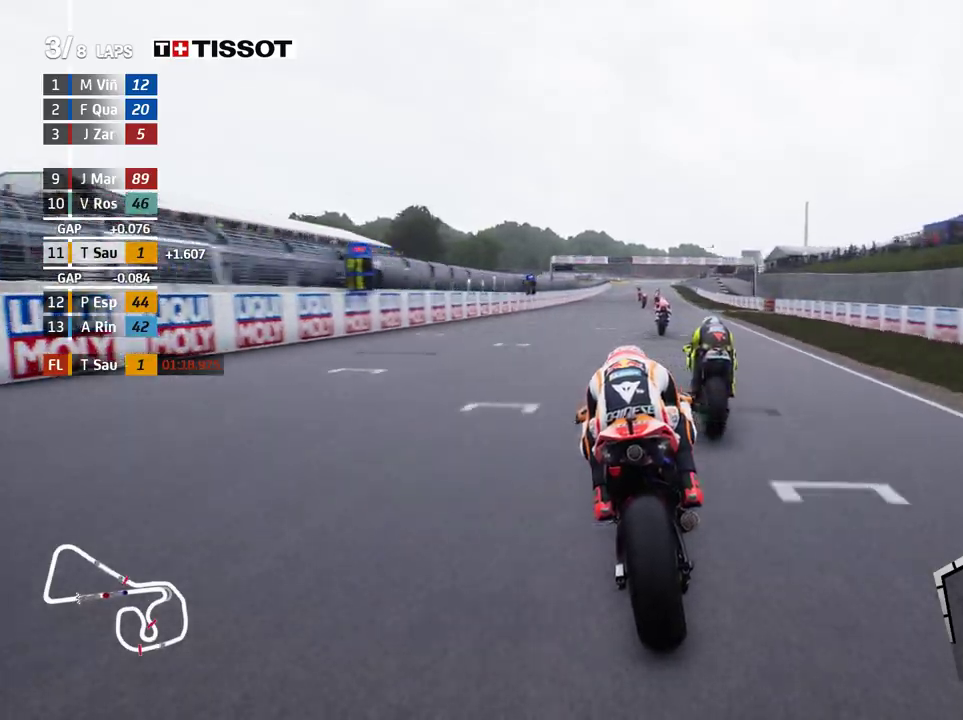
{"buttons": ["R2"], "left_stick": "center", "events": [[100, "B", "down"], [100, "left_stick", "left"], [183, "B", "up"], [233, "left_stick", "center"]]}
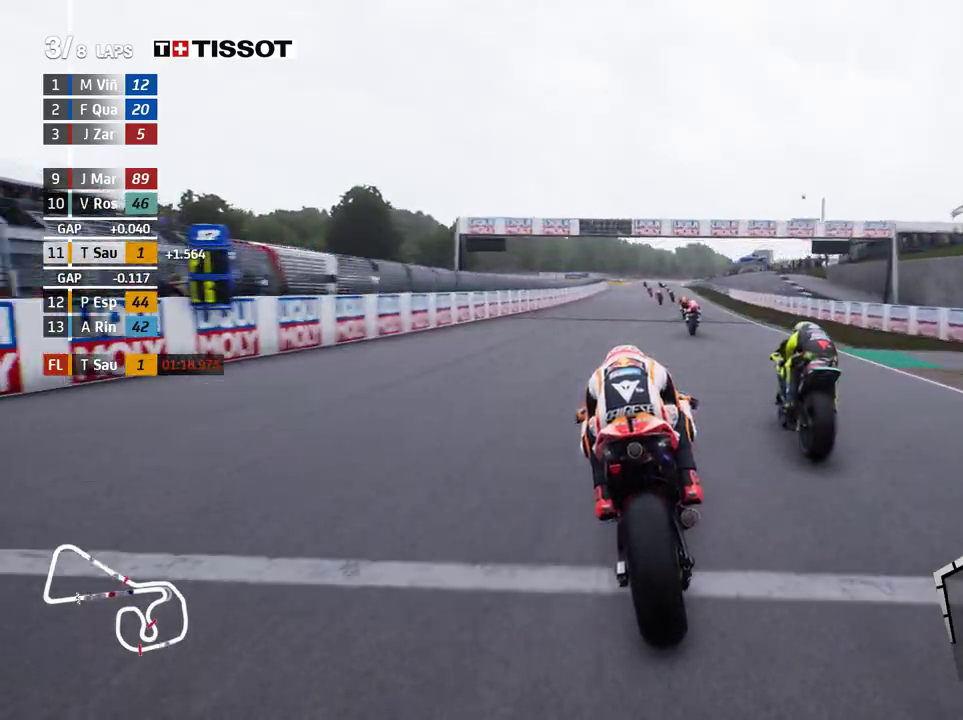
{"buttons": ["R2"], "left_stick": "center", "events": [[50, "DPAD_DOWN", "down"], [133, "DPAD_DOWN", "up"]]}
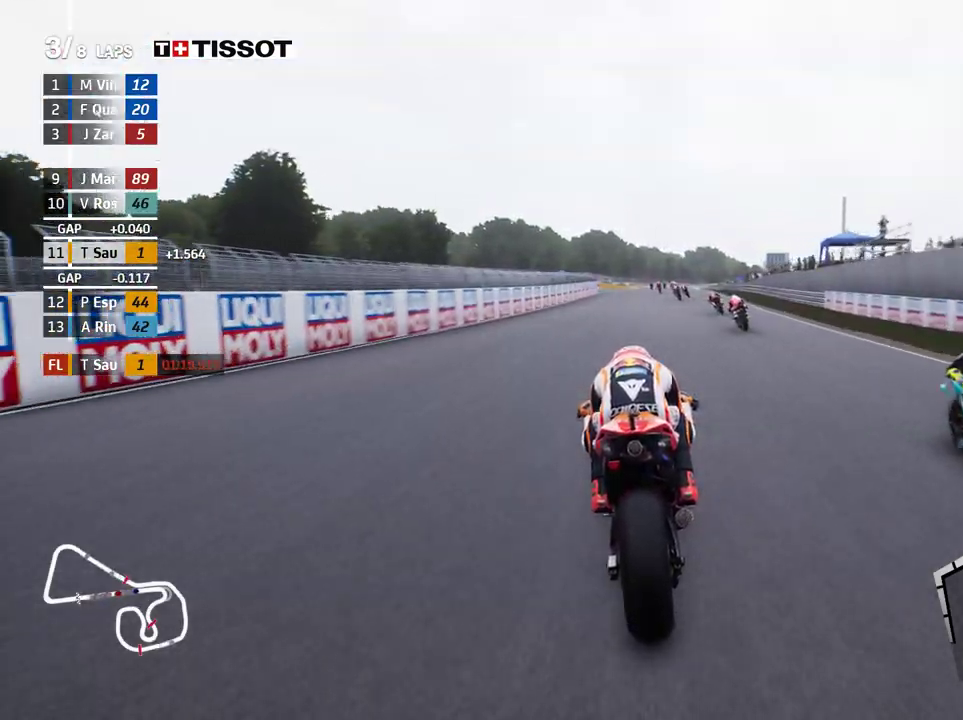
{"buttons": ["A", "X", "L2"], "left_stick": "right", "events": [[433, "A", "down"], [467, "left_stick", "right"], [483, "R2", "up"], [483, "X", "down"], [500, "L2", "down"]]}
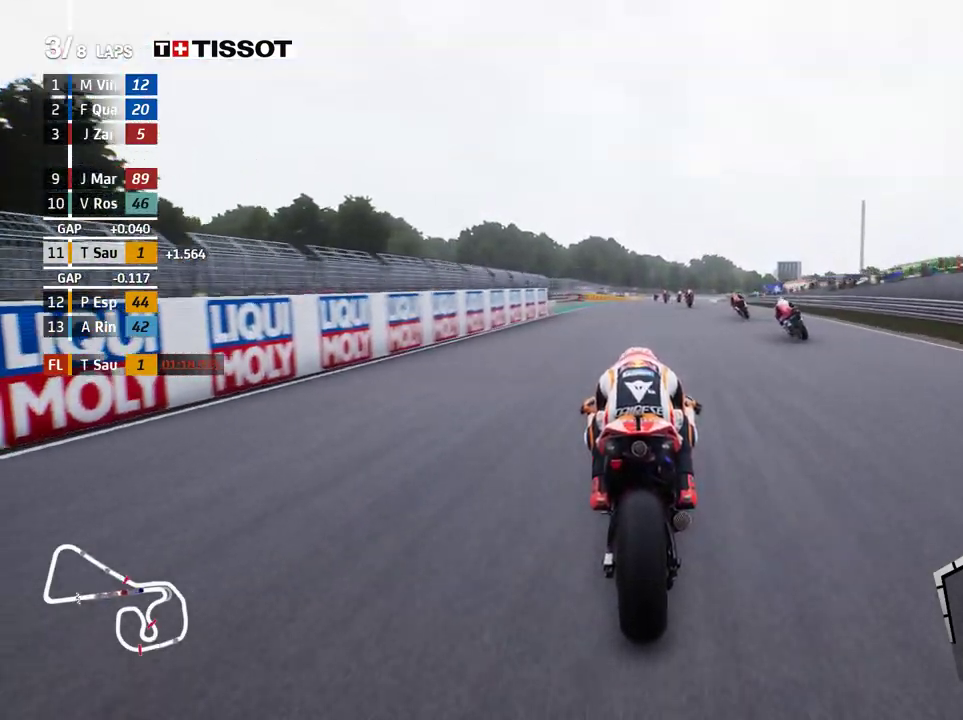
{"buttons": ["A", "L2"], "left_stick": "center", "events": [[83, "X", "up"], [83, "left_stick", "center"], [183, "A", "up"], [283, "A", "down"], [283, "left_stick", "right"], [317, "X", "down"], [383, "left_stick", "center"], [400, "X", "up"]]}
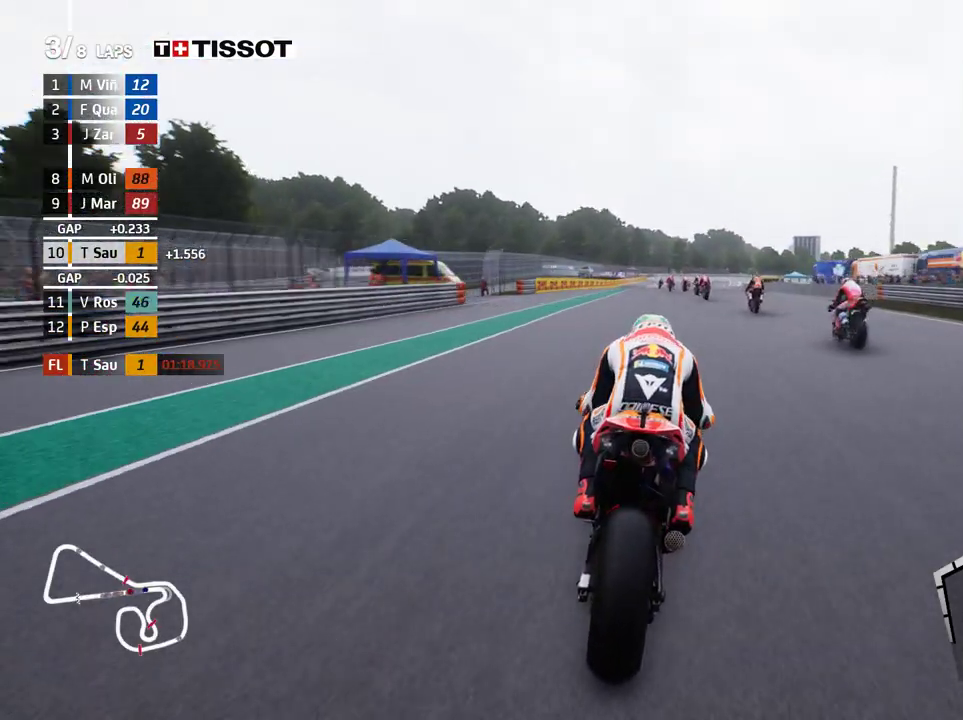
{"buttons": ["A", "X", "L2"], "left_stick": "right", "events": [[83, "X", "down"], [167, "X", "up"], [250, "A", "up"], [267, "left_stick", "right"], [400, "A", "down"], [433, "X", "down"]]}
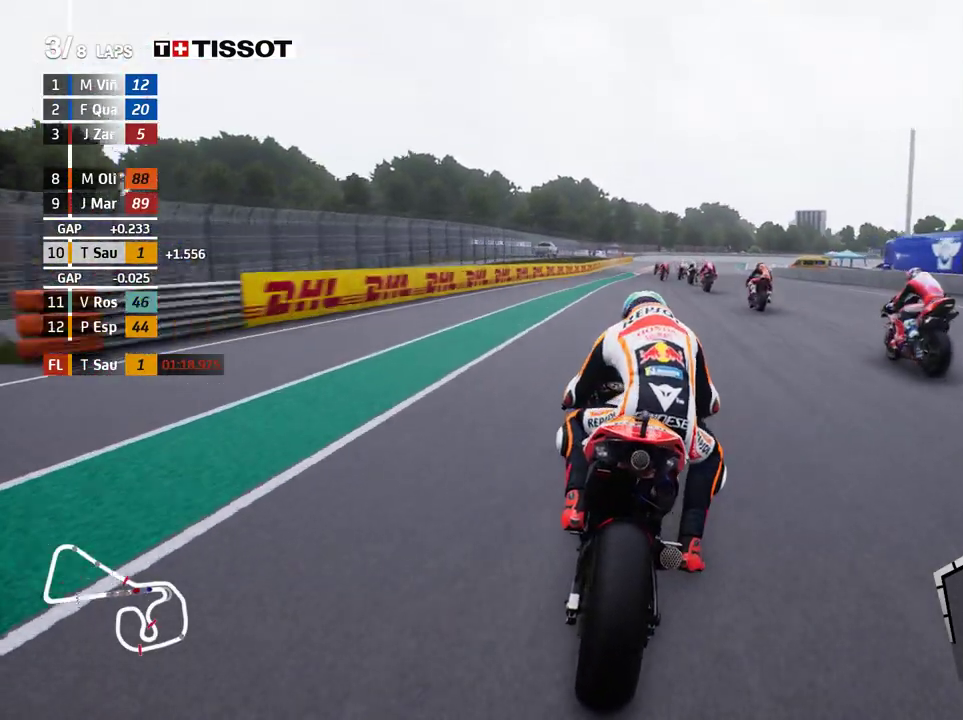
{"buttons": ["L2"], "left_stick": "center", "events": [[33, "X", "up"], [100, "A", "up"], [283, "A", "down"], [317, "X", "down"], [417, "X", "up"], [467, "left_stick", "center"], [500, "A", "up"]]}
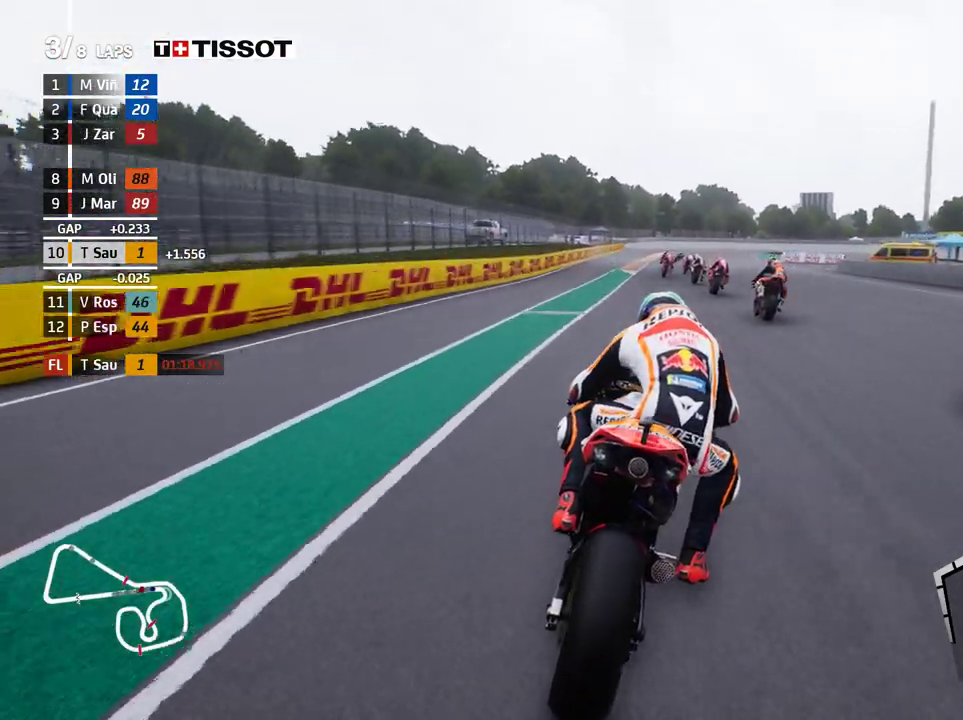
{"buttons": ["L2"], "left_stick": "right", "events": [[83, "left_stick", "right"], [100, "A", "down"], [200, "A", "up"], [317, "A", "down"], [333, "left_stick", "center"], [417, "A", "up"], [417, "left_stick", "right"]]}
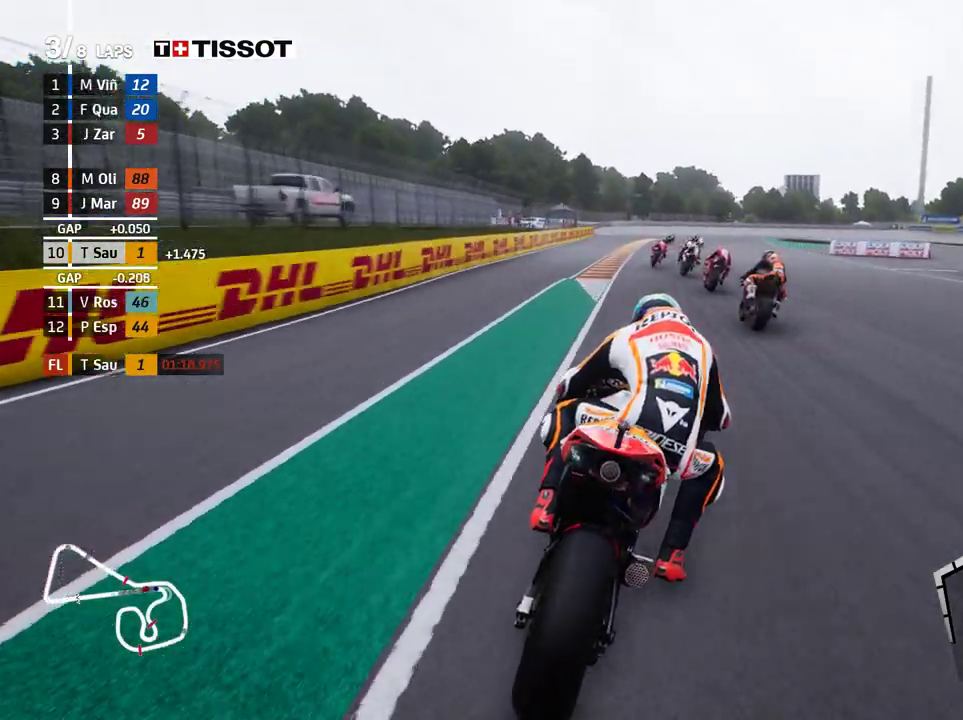
{"buttons": ["L2"], "left_stick": "right", "events": [[267, "A", "down"], [400, "A", "up"]]}
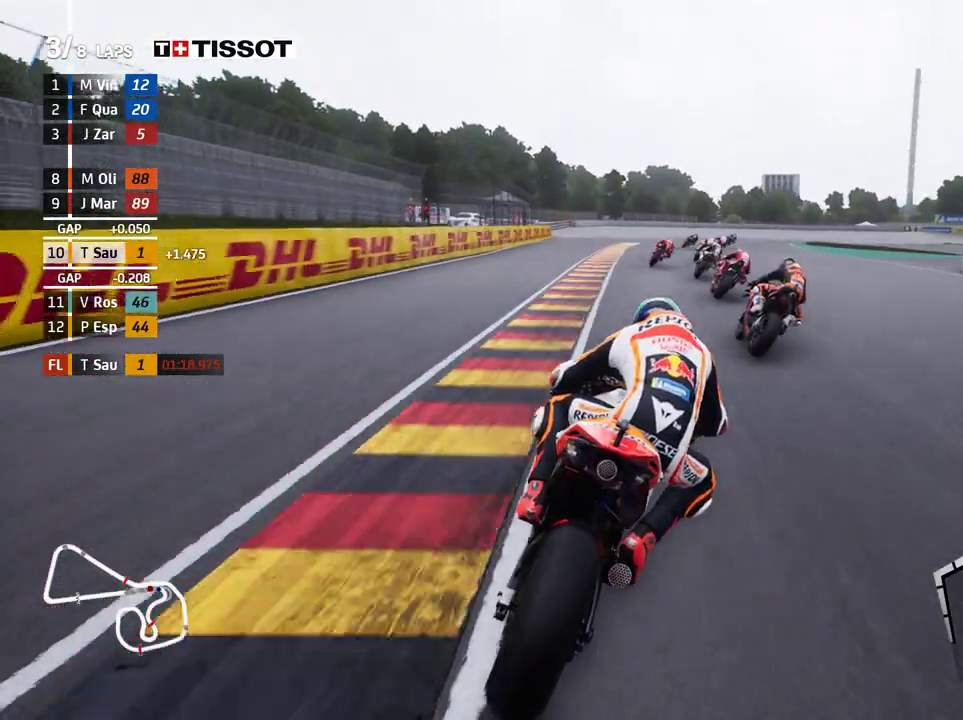
{"buttons": ["L2"], "left_stick": "right", "events": []}
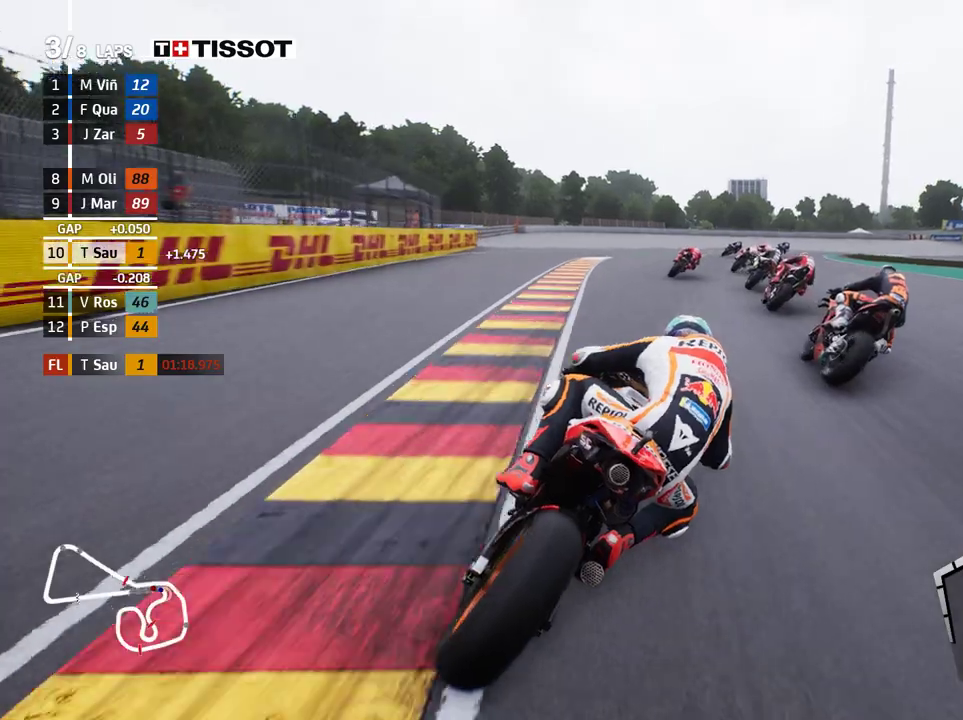
{"buttons": ["L2"], "left_stick": "right", "events": [[417, "A", "down"], [500, "A", "up"]]}
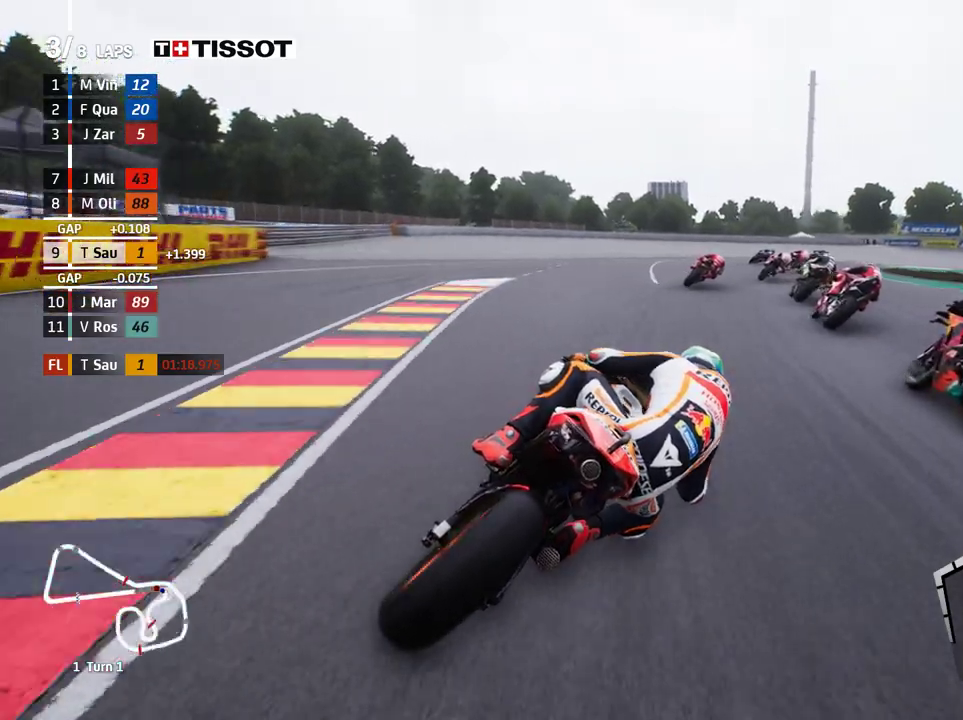
{"buttons": ["A", "L2"], "left_stick": "right", "events": [[100, "A", "down"], [183, "A", "up"], [267, "A", "down"], [367, "A", "up"], [450, "A", "down"]]}
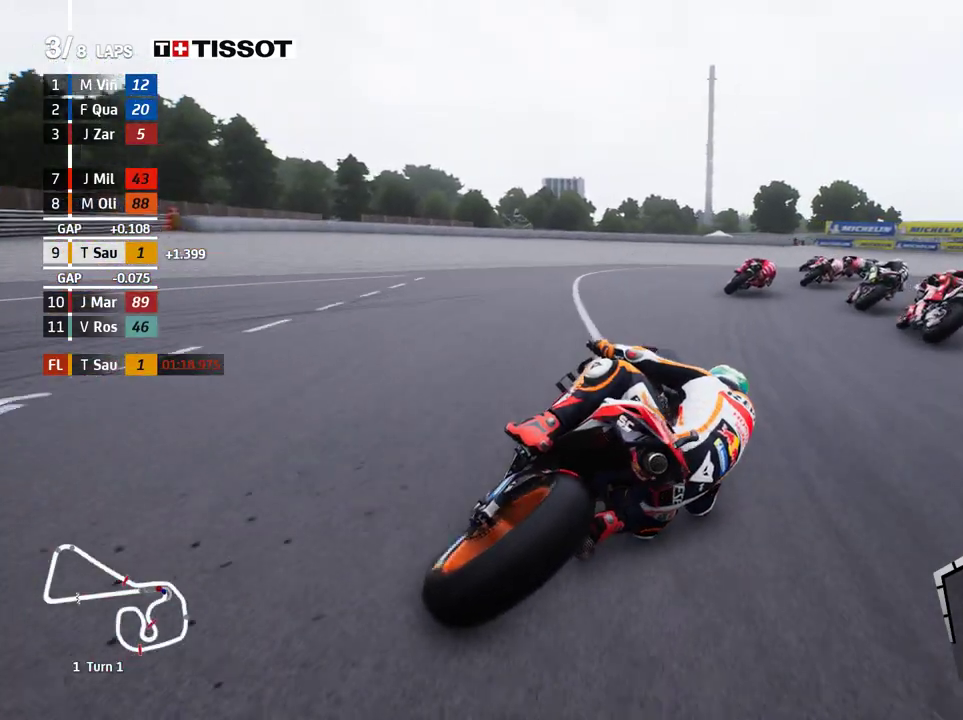
{"buttons": ["L2"], "left_stick": "right", "events": [[33, "A", "up"], [133, "A", "down"], [233, "A", "up"], [317, "A", "down"], [433, "A", "up"]]}